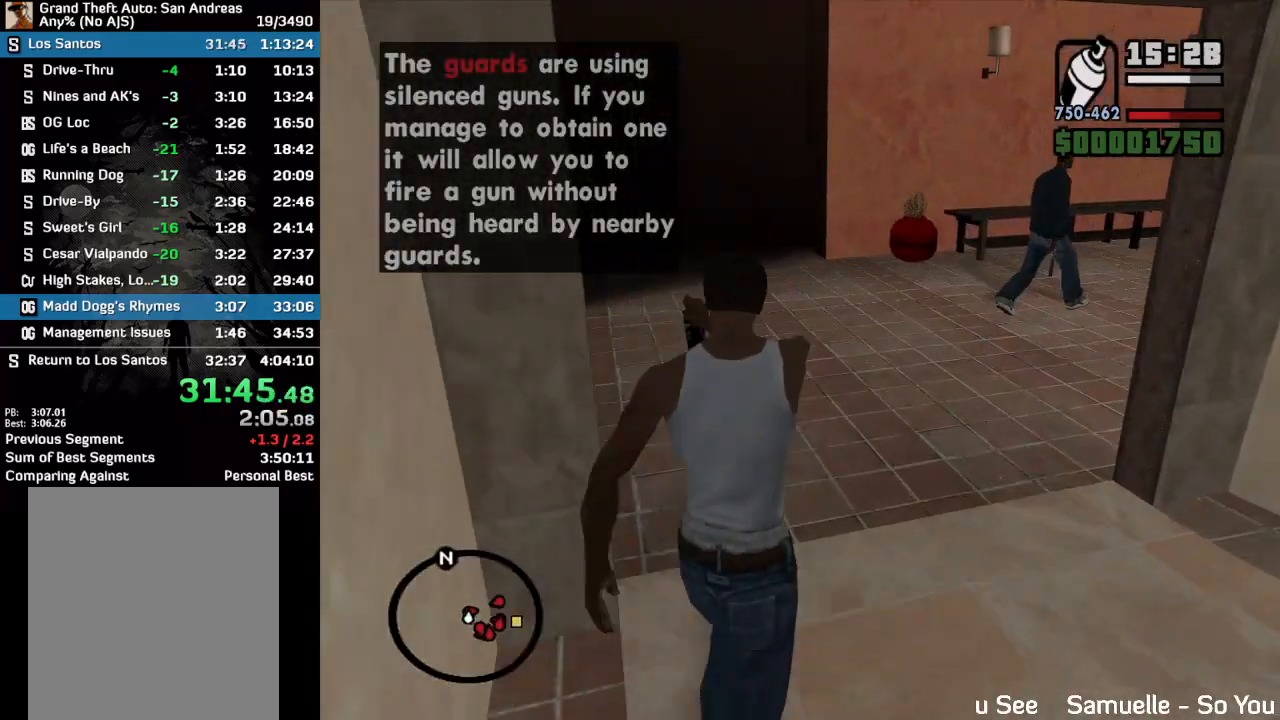
Gameplay with keyboard and mouse; each line is a JSON object with the keys and mouse buttons held at the frame after it. "events" lists presses ("down") and releases ("up") of "w", "mouse_left", "mouse_wheel" and "mouse_right" between this image and that frame as [ms after this image, input, new state], when the widget could be followed in between. "mouse_left", "mouse_wheel", "mouse_right" = the "left", "wheel", "right" buttons of the "mouse" list. No other keys are recorded. "wheel" means that the mouse wheel is clicked or scrolled. Mouse movement is not recorded.
{"keys": ["w"], "mouse": ["right"], "events": []}
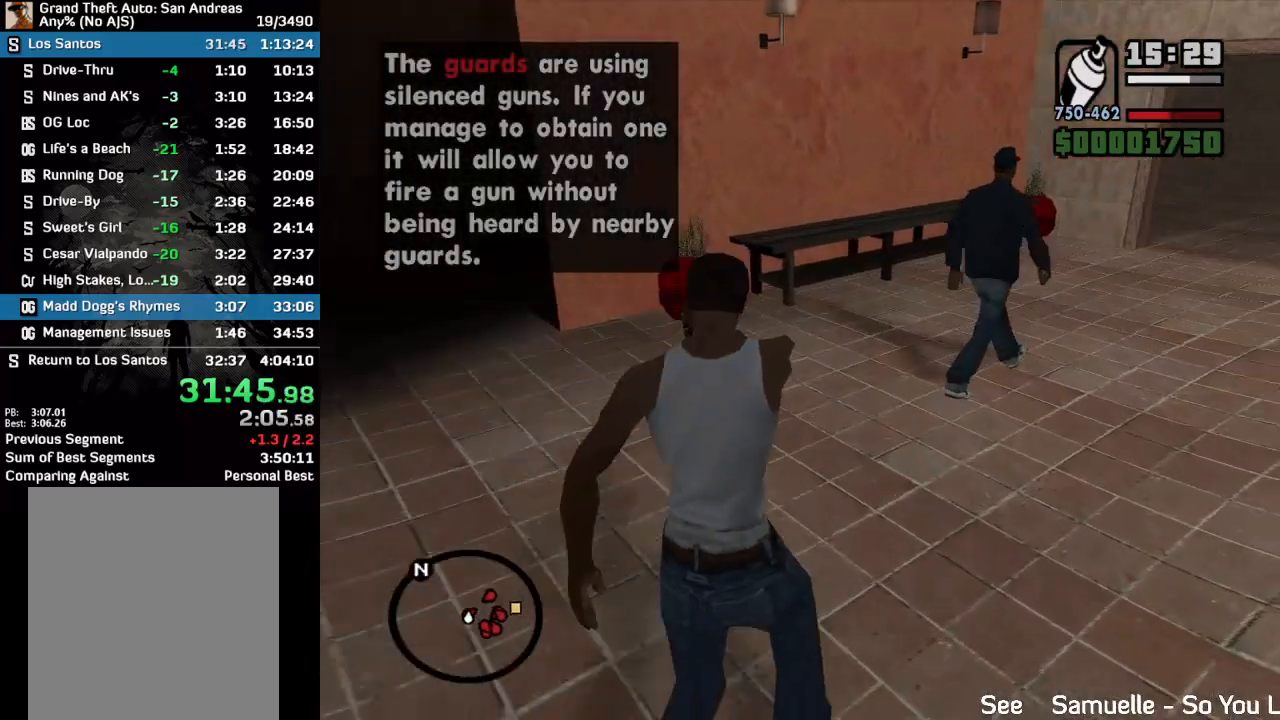
{"keys": ["w"], "mouse": ["right"], "events": []}
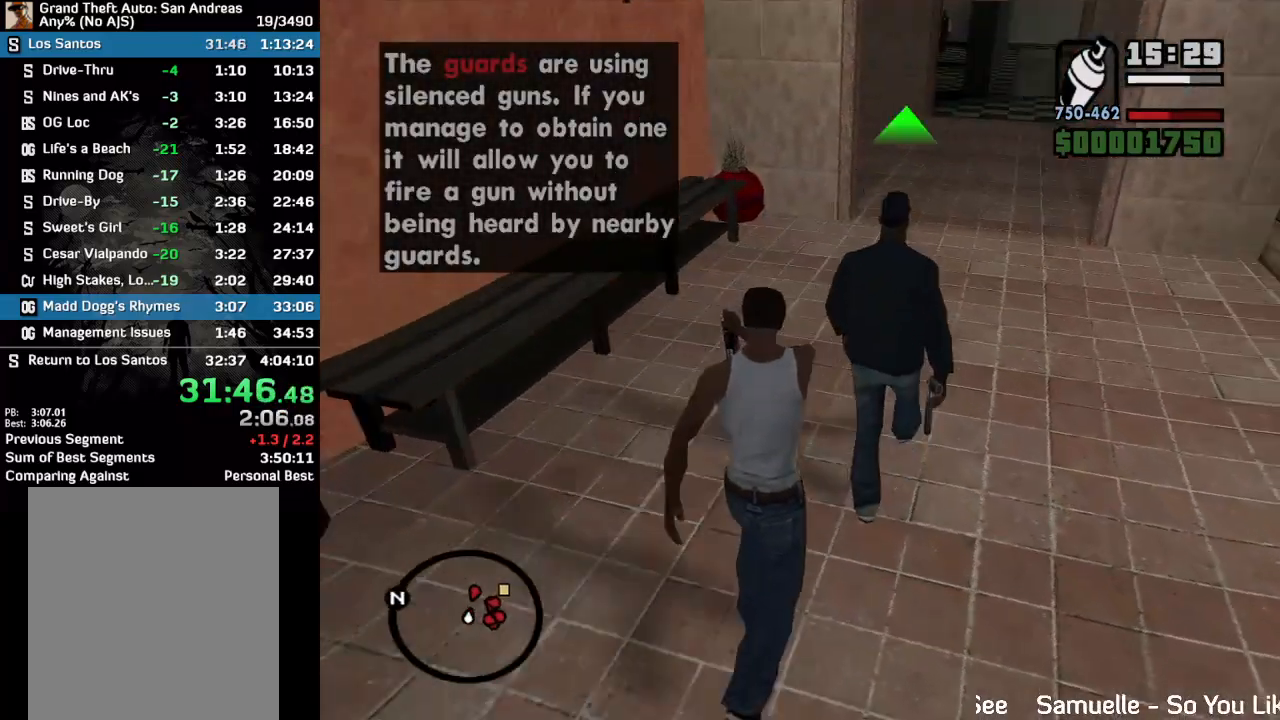
{"keys": ["w"], "mouse": ["right"], "events": []}
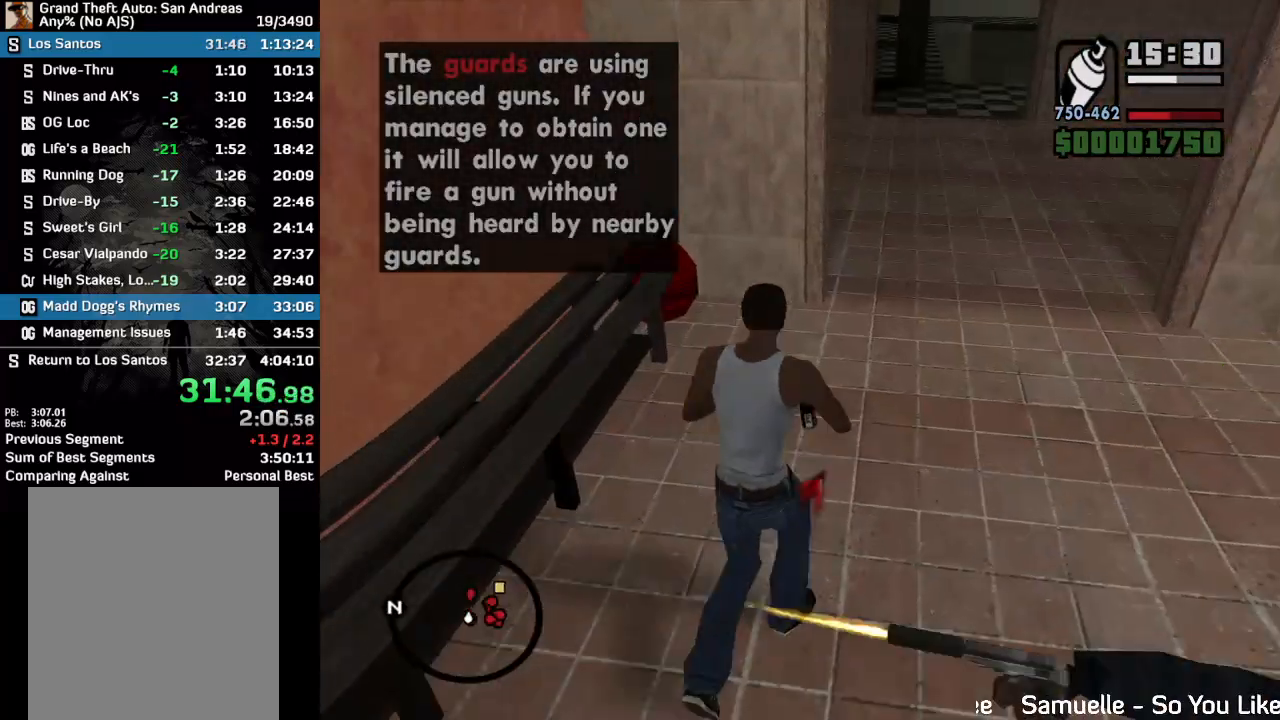
{"keys": ["w"], "mouse": ["right"], "events": []}
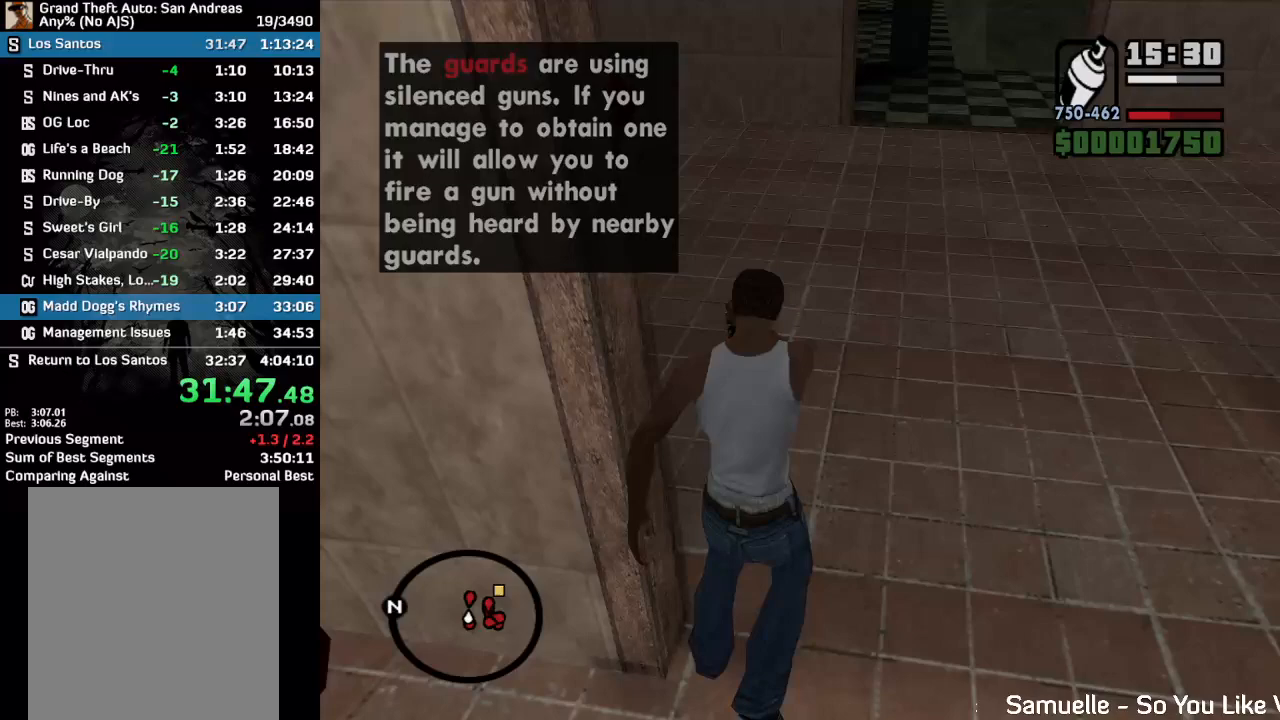
{"keys": ["w"], "mouse": ["right"], "events": []}
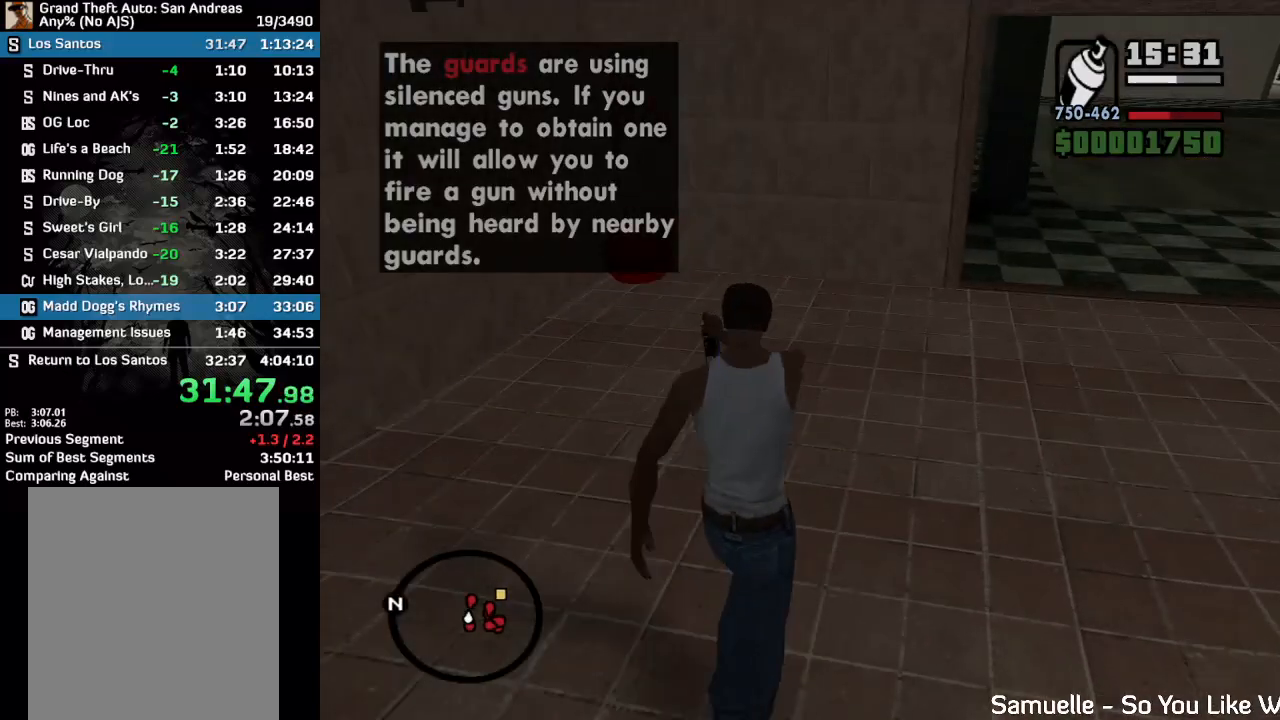
{"keys": ["w"], "mouse": ["right"], "events": []}
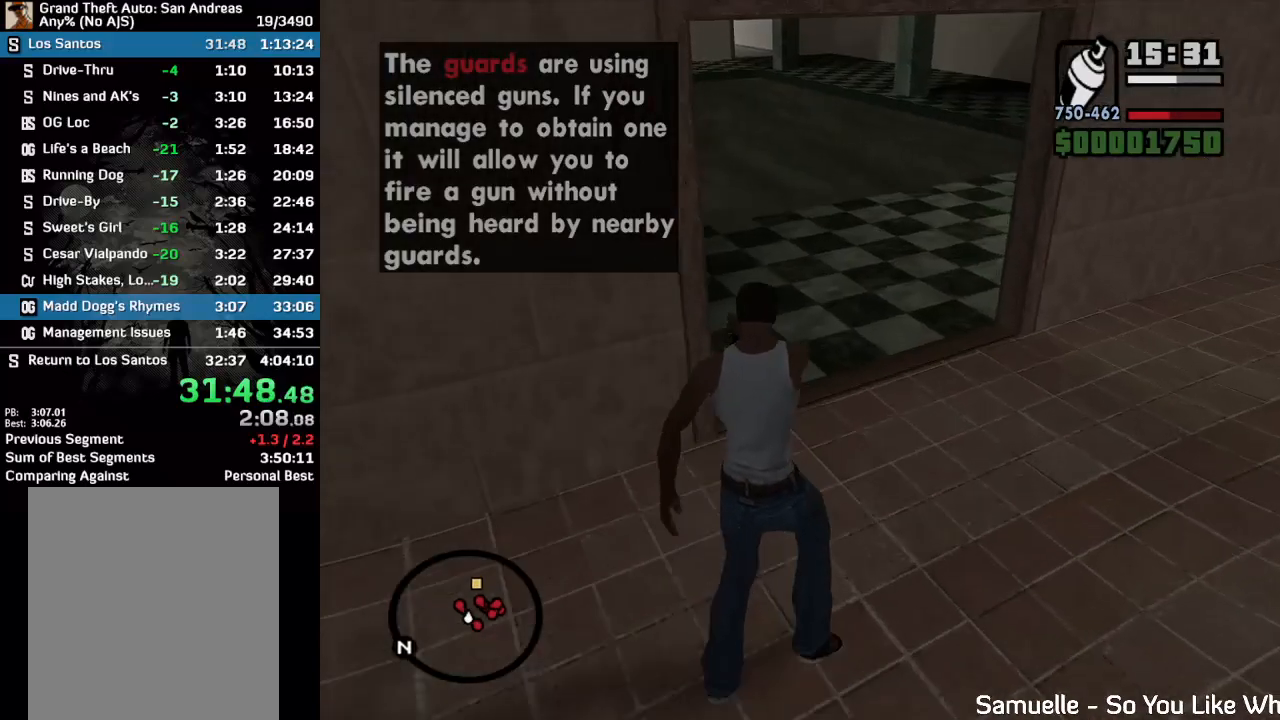
{"keys": ["w"], "mouse": ["right"], "events": []}
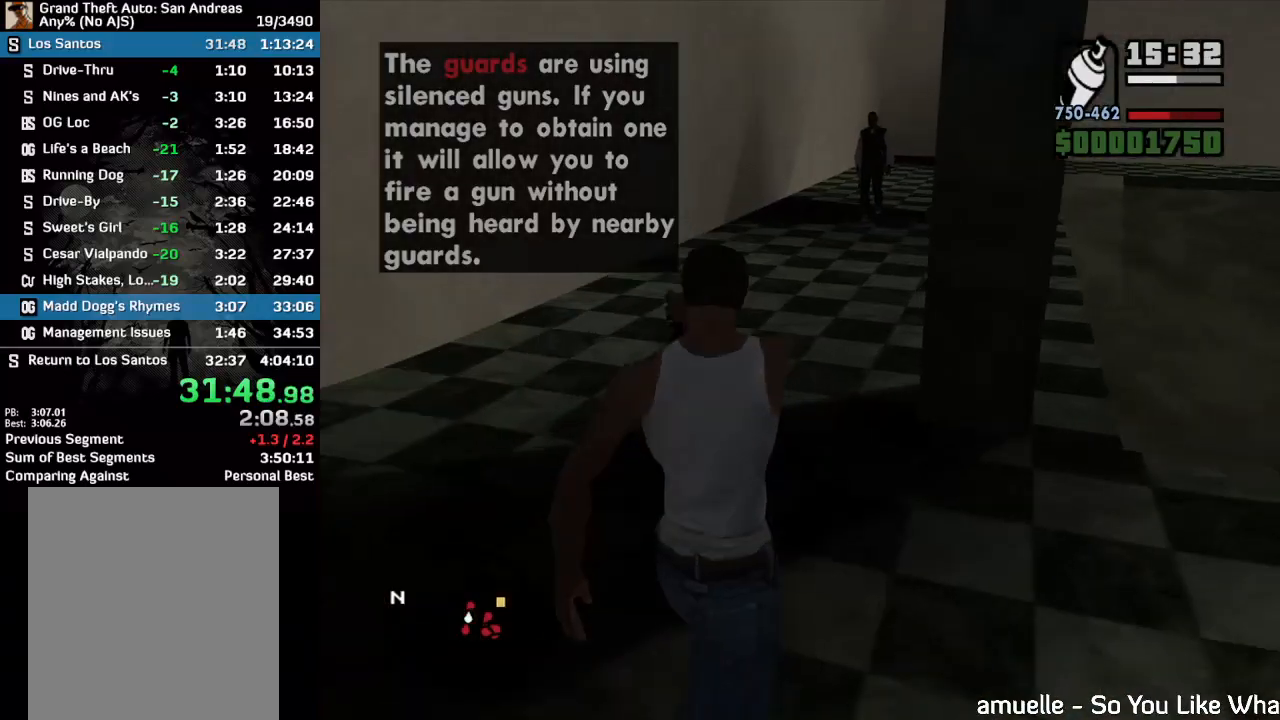
{"keys": ["w"], "mouse": ["right"], "events": []}
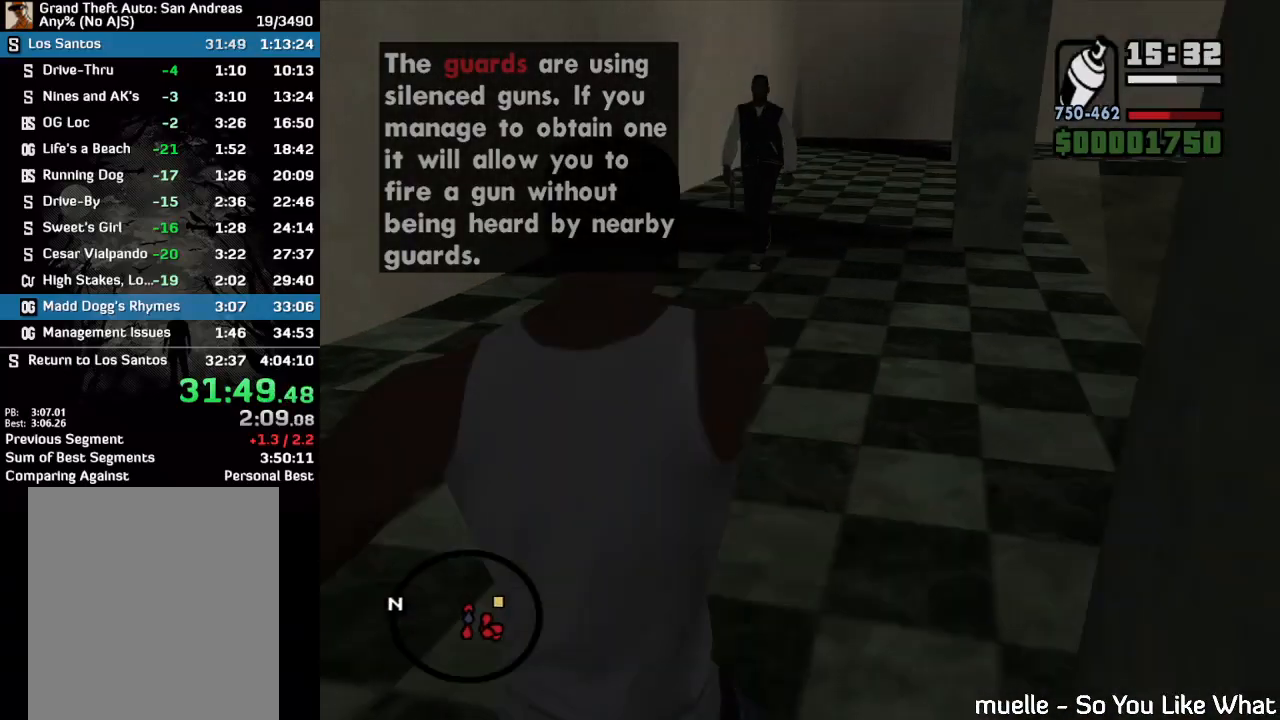
{"keys": ["w"], "mouse": ["left", "right"], "events": [[167, "mouse_left", "down"]]}
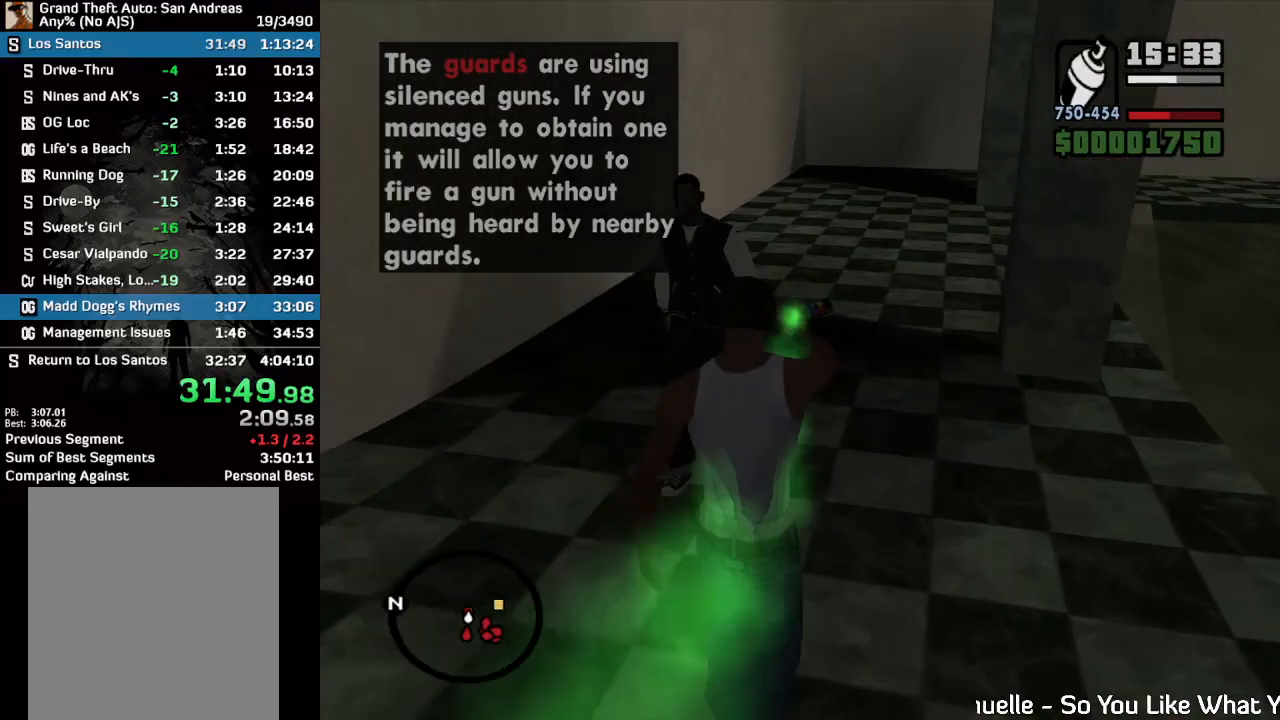
{"keys": ["w"], "mouse": ["right"], "events": [[200, "mouse_left", "up"]]}
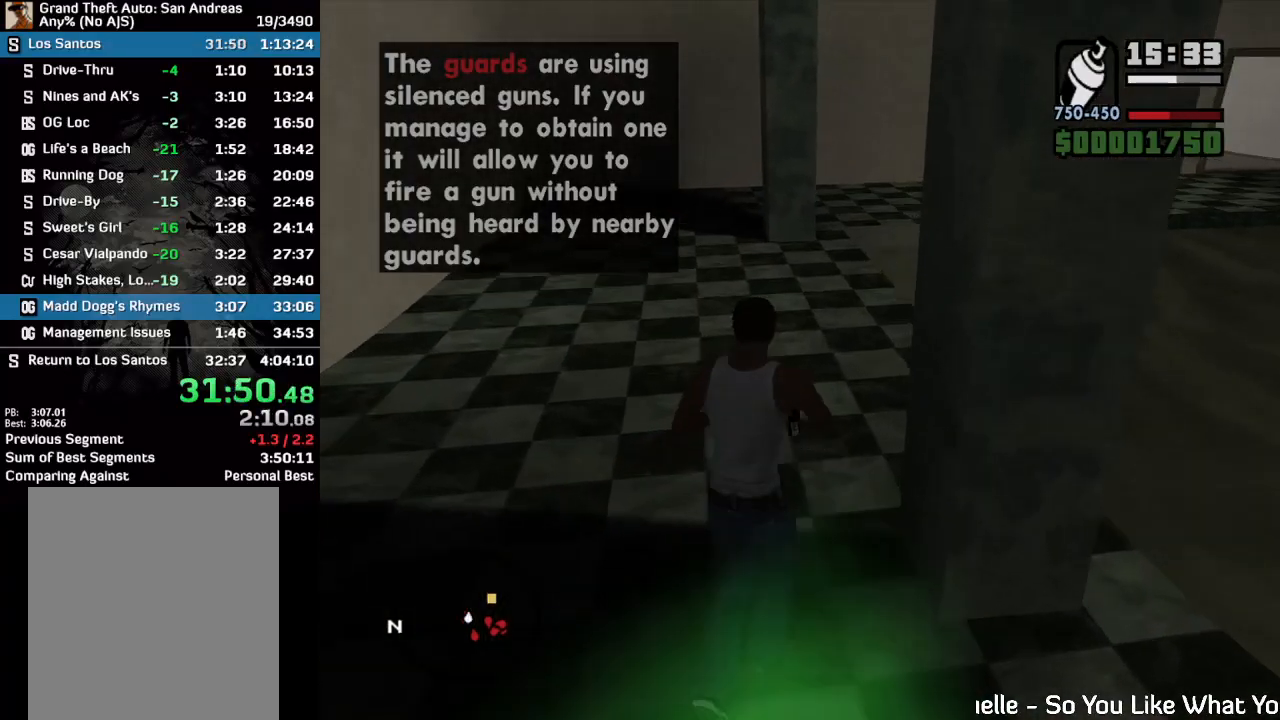
{"keys": ["w"], "mouse": ["right"], "events": []}
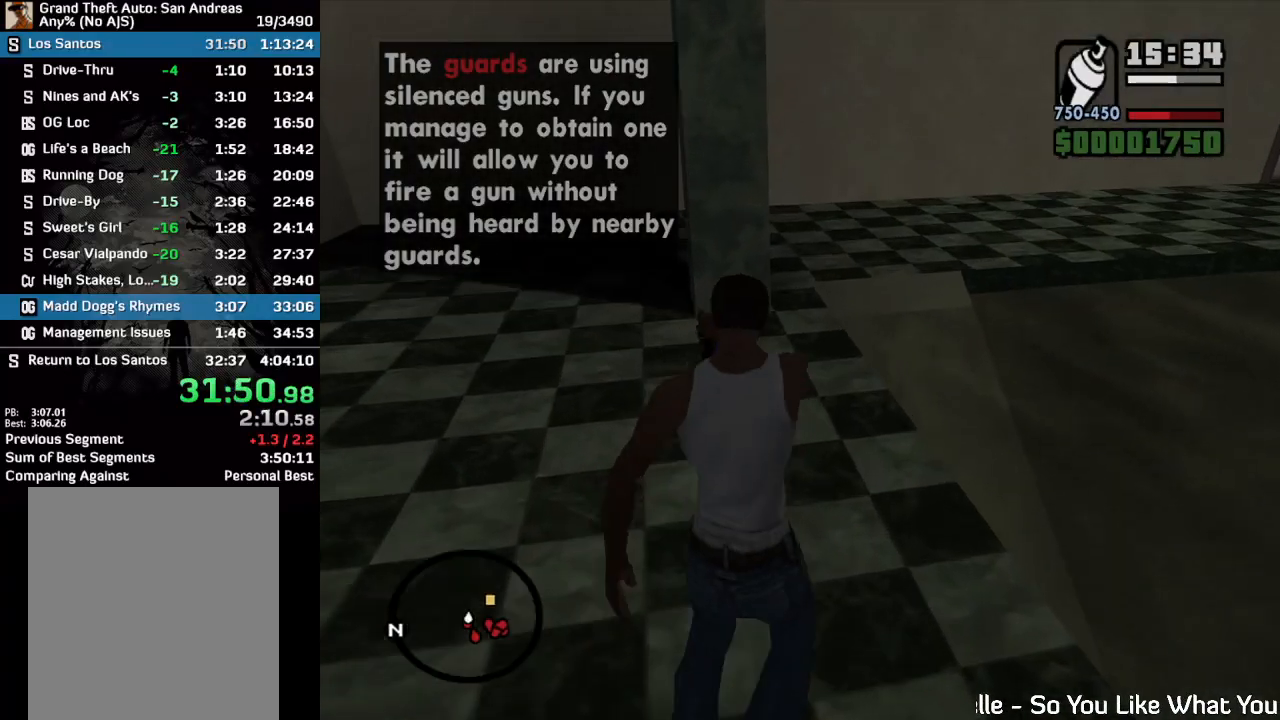
{"keys": ["w"], "mouse": ["right"], "events": []}
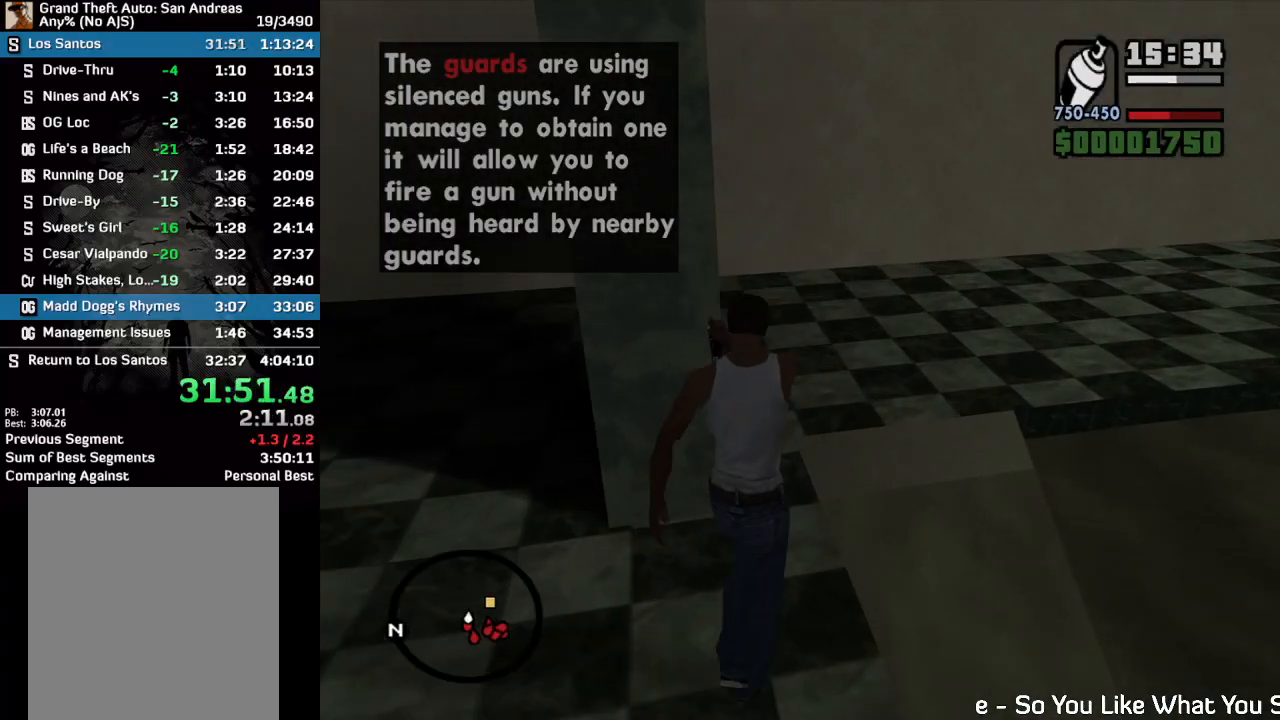
{"keys": ["w"], "mouse": ["right"], "events": []}
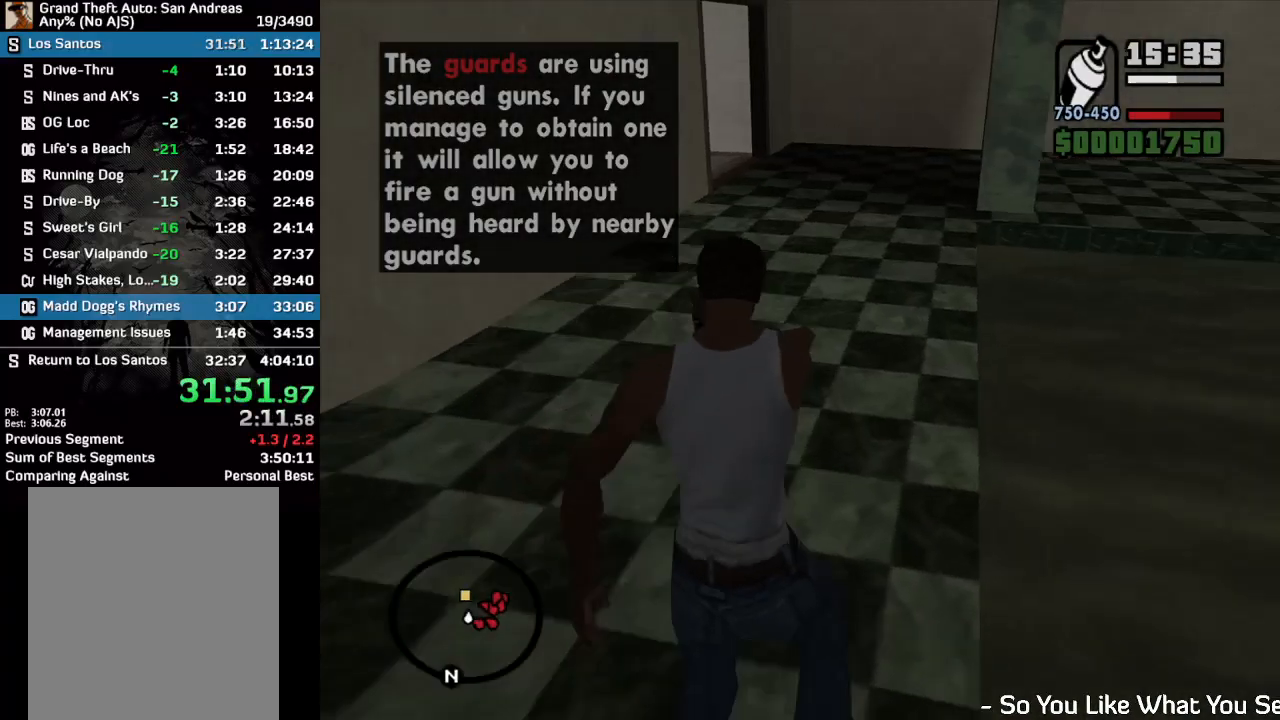
{"keys": ["w"], "mouse": ["right"], "events": []}
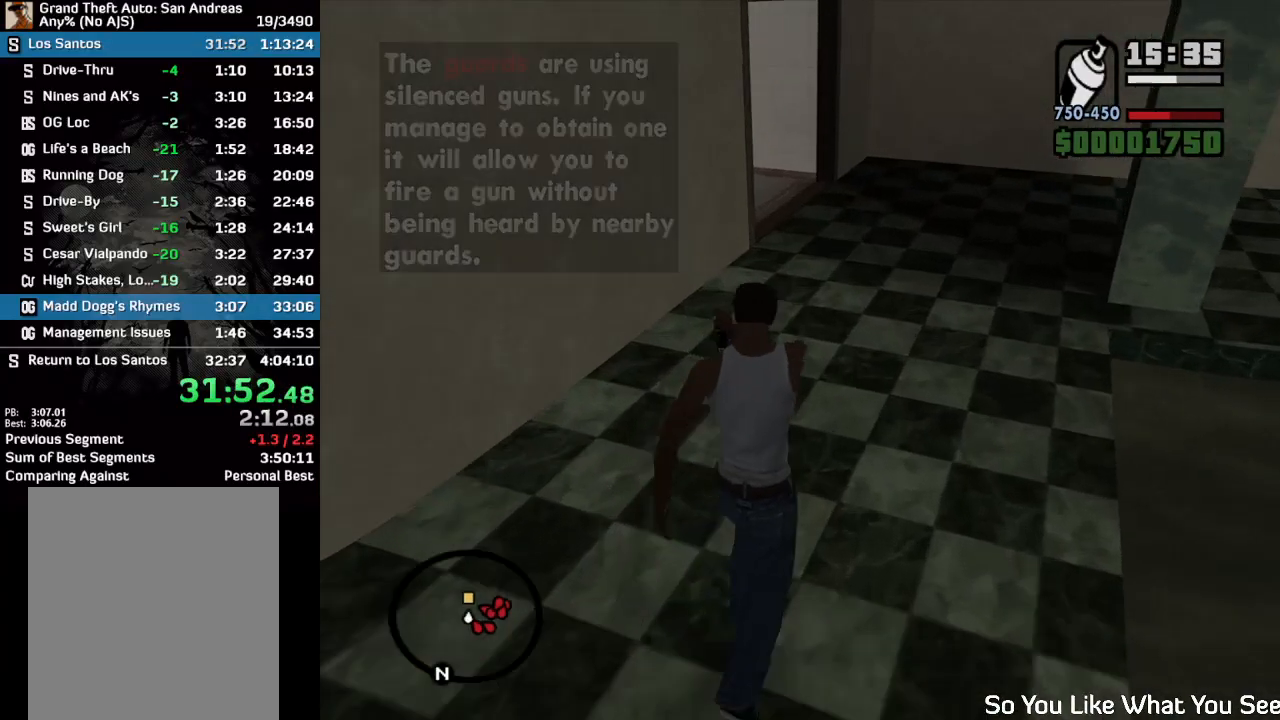
{"keys": ["w"], "mouse": ["right"], "events": []}
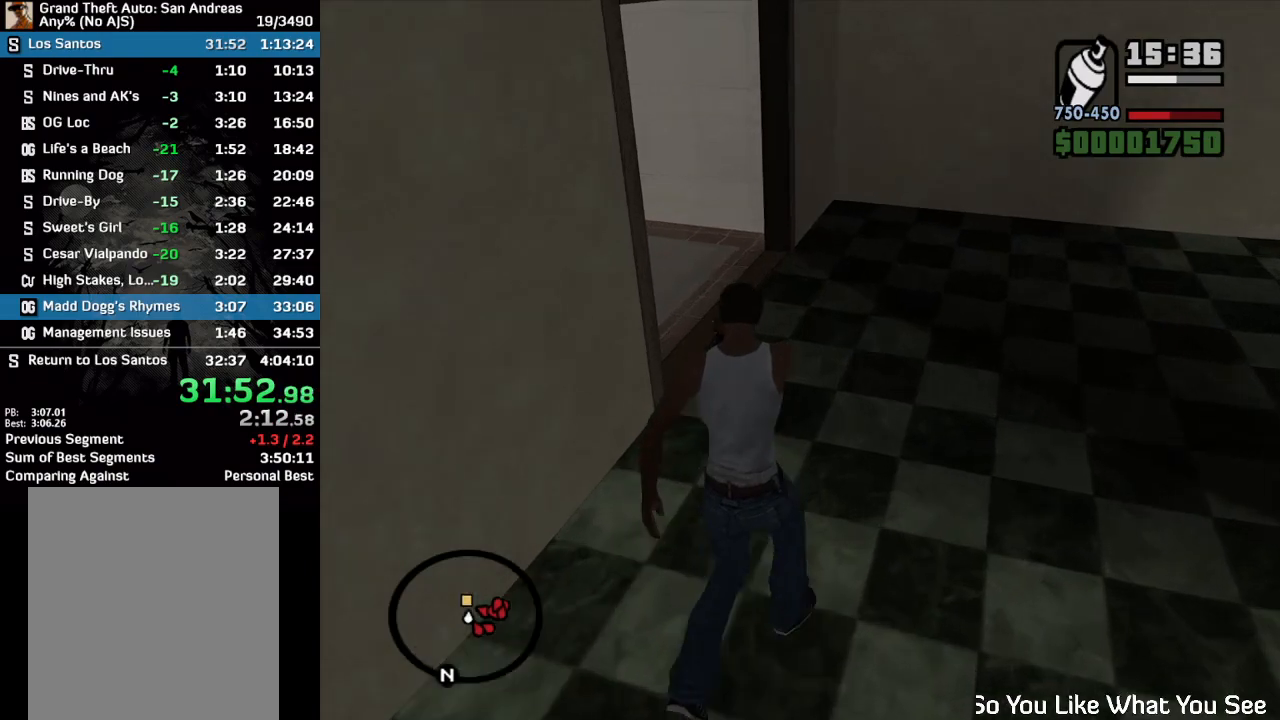
{"keys": ["w"], "mouse": ["right"], "events": []}
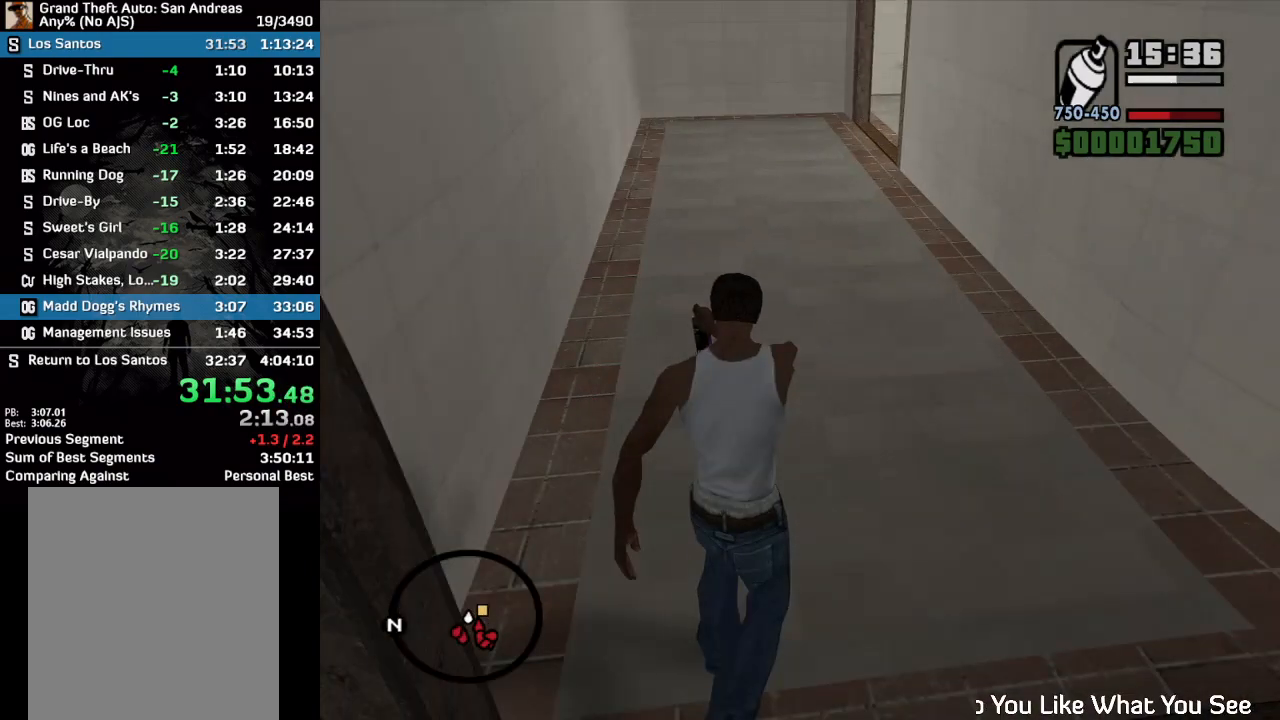
{"keys": ["w"], "mouse": ["right"], "events": []}
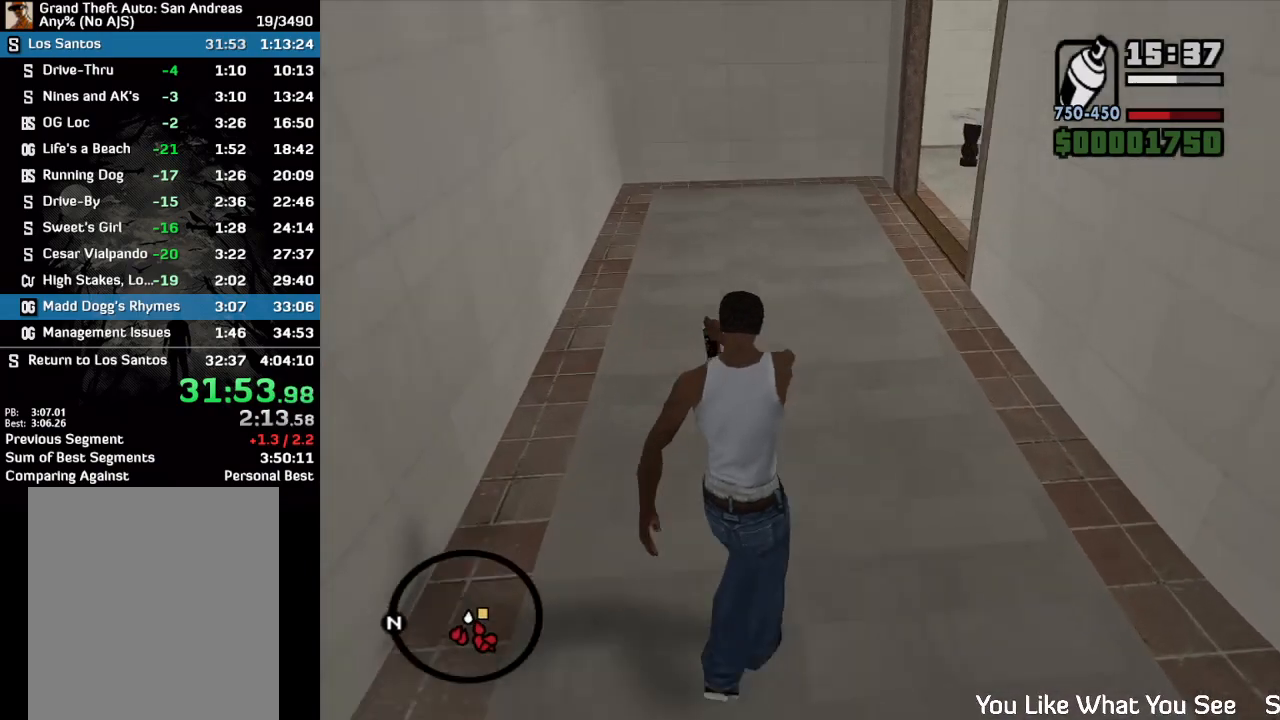
{"keys": ["w"], "mouse": ["right"], "events": []}
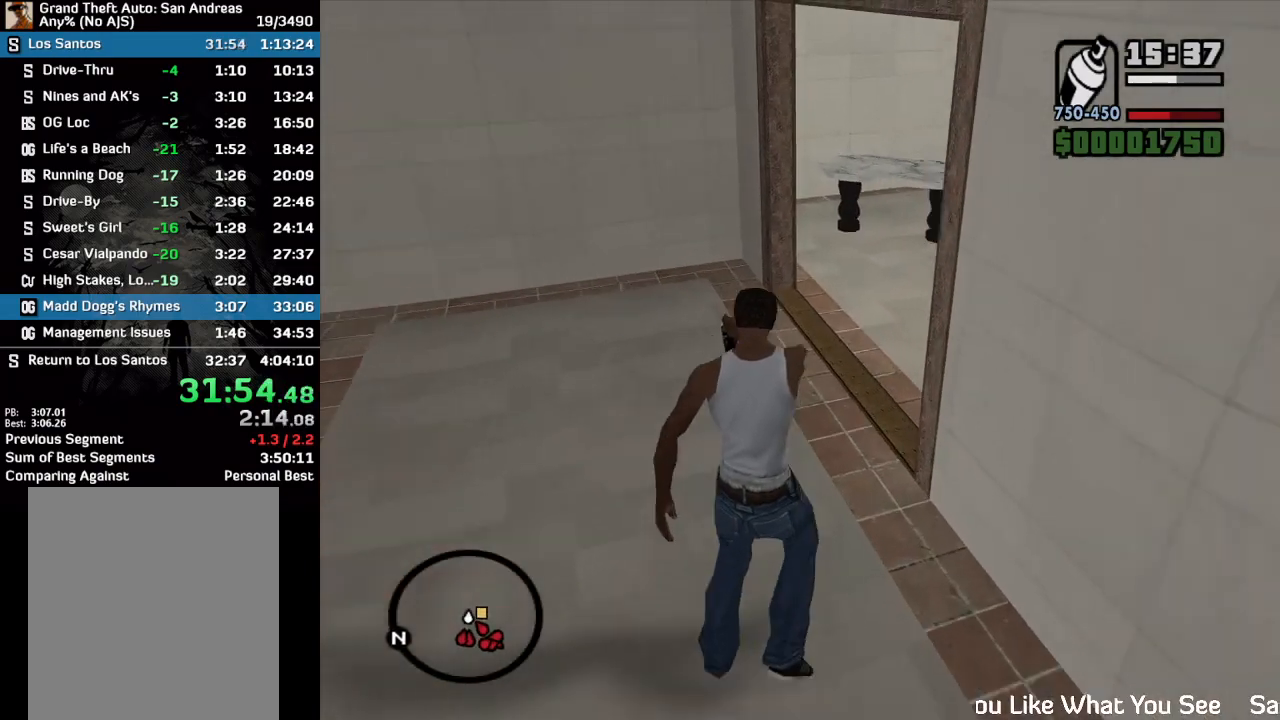
{"keys": ["w"], "mouse": ["right"], "events": []}
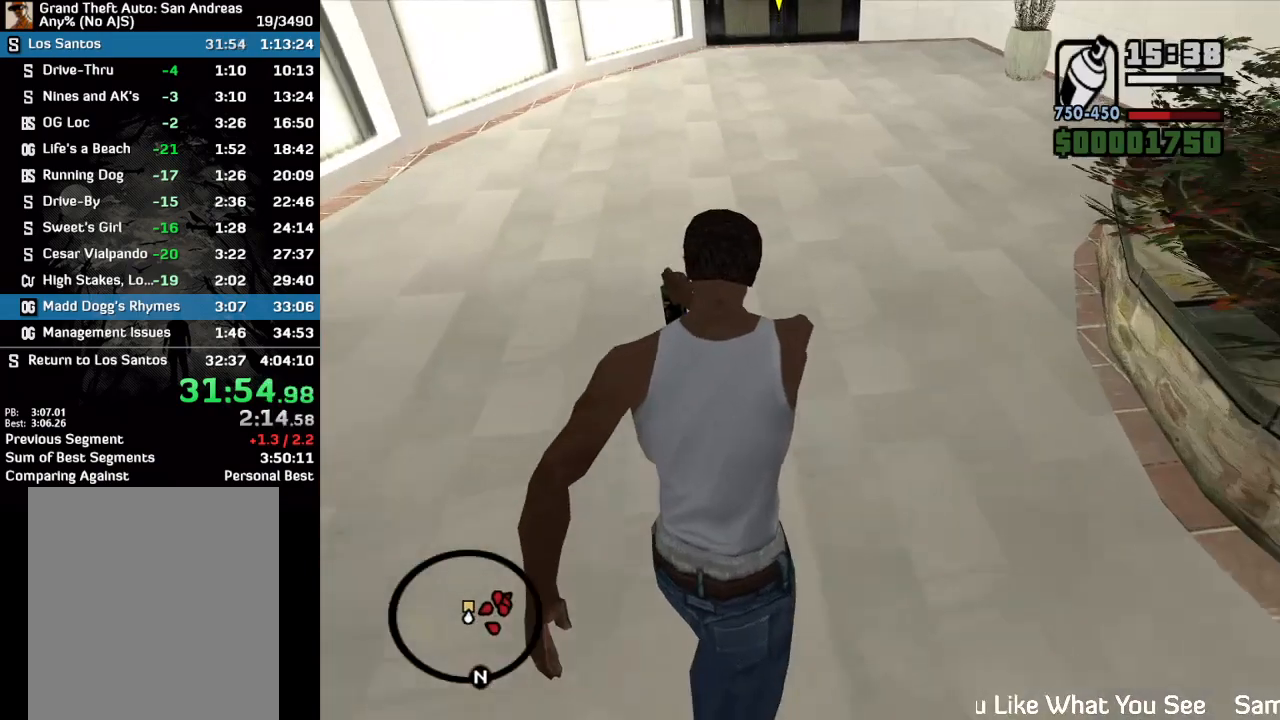
{"keys": ["w"], "mouse": ["right"], "events": []}
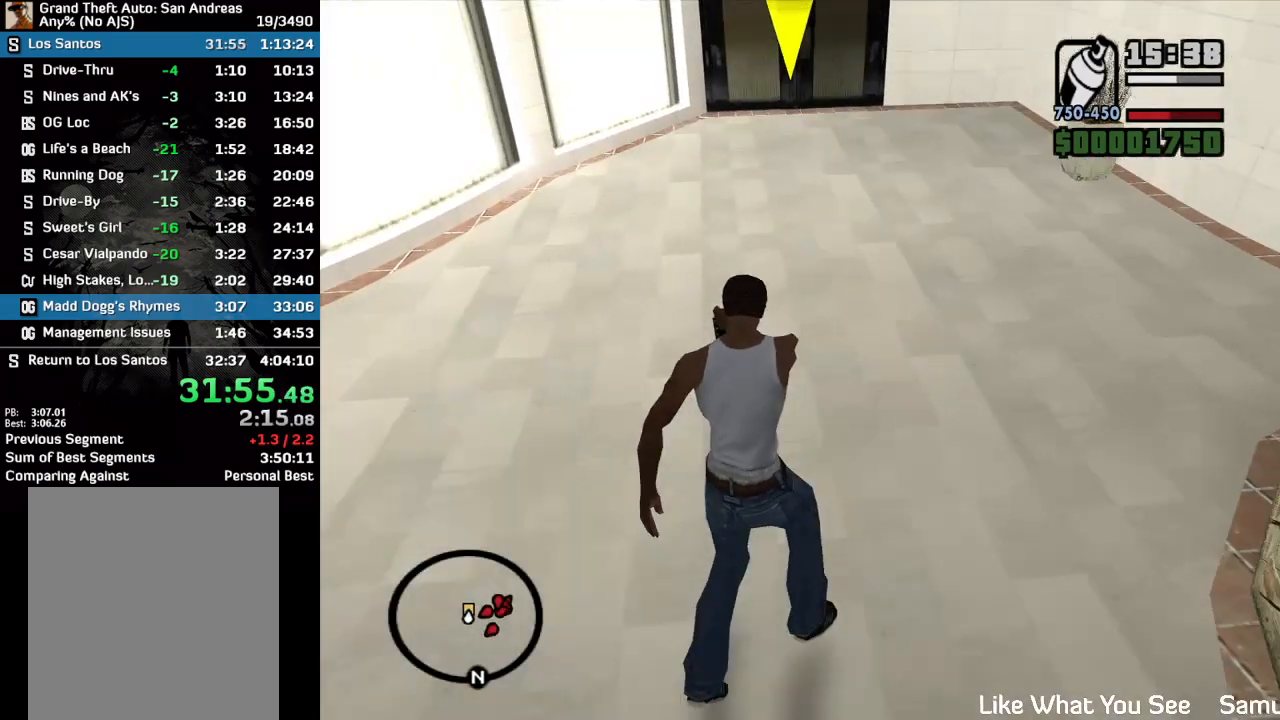
{"keys": ["w"], "mouse": ["right"], "events": []}
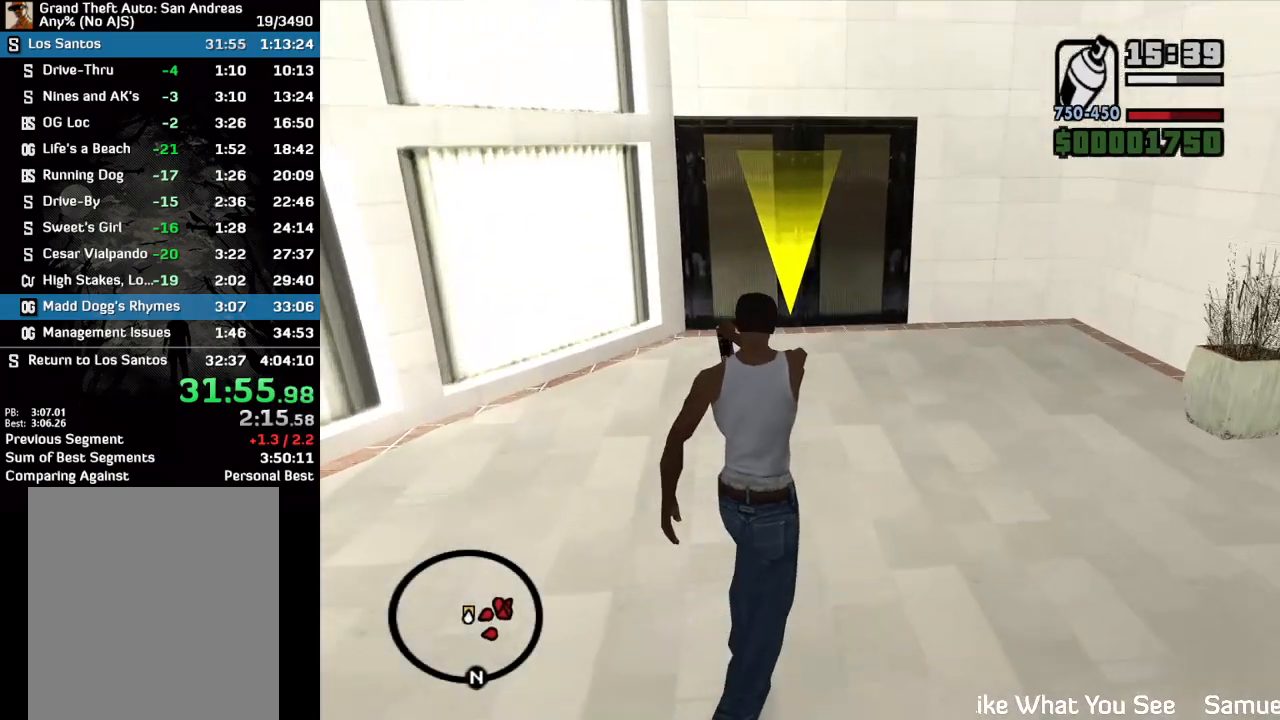
{"keys": ["w"], "mouse": [], "events": [[233, "mouse_right", "up"]]}
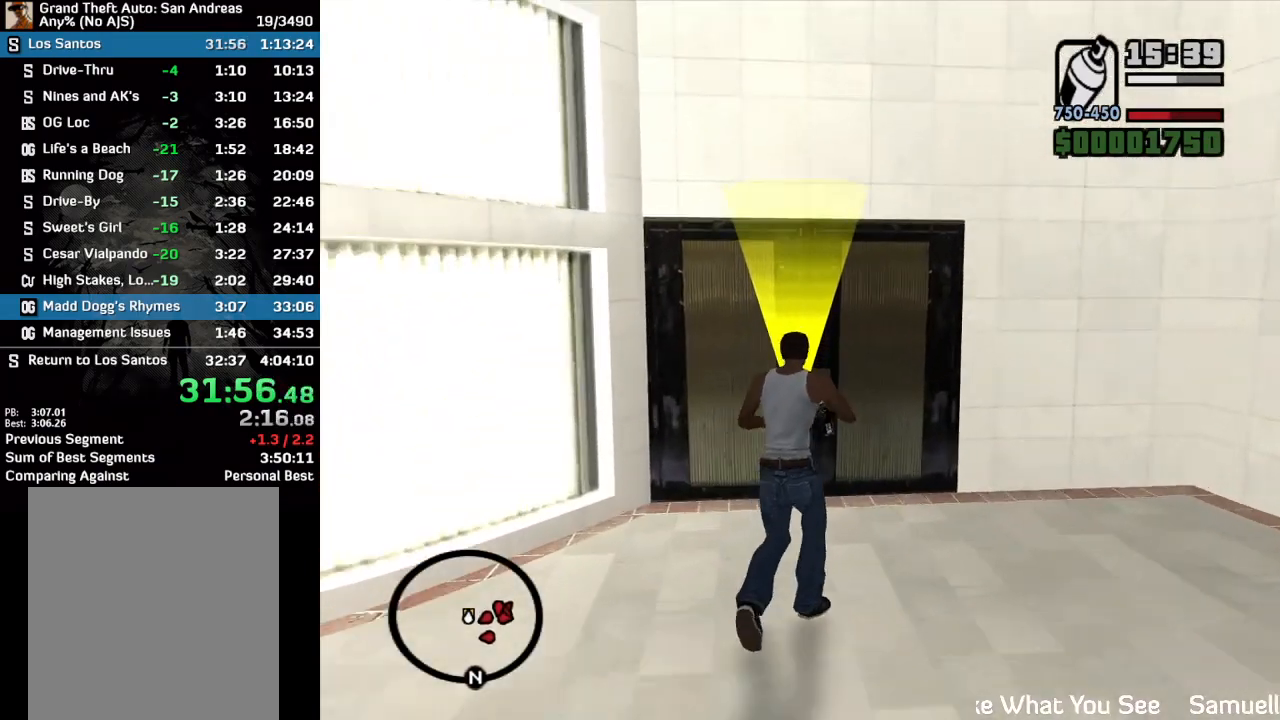
{"keys": [], "mouse": [], "events": [[467, "w", "up"]]}
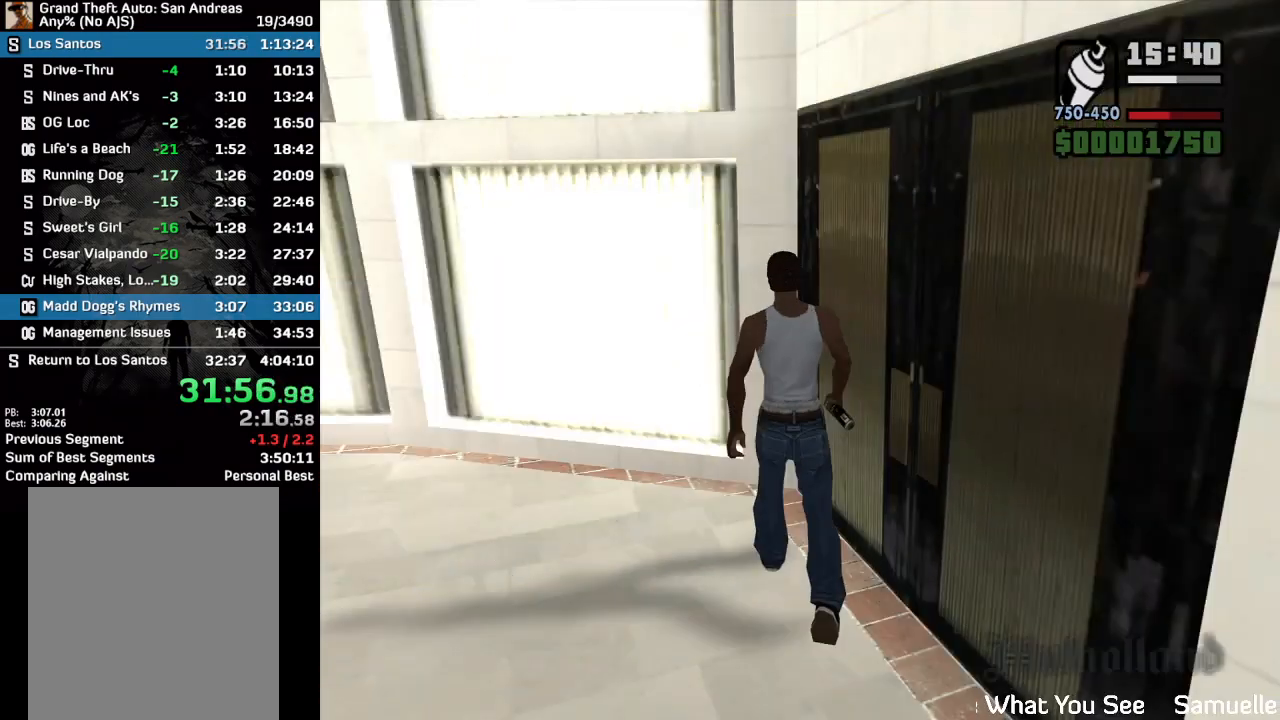
{"keys": [], "mouse": [], "events": []}
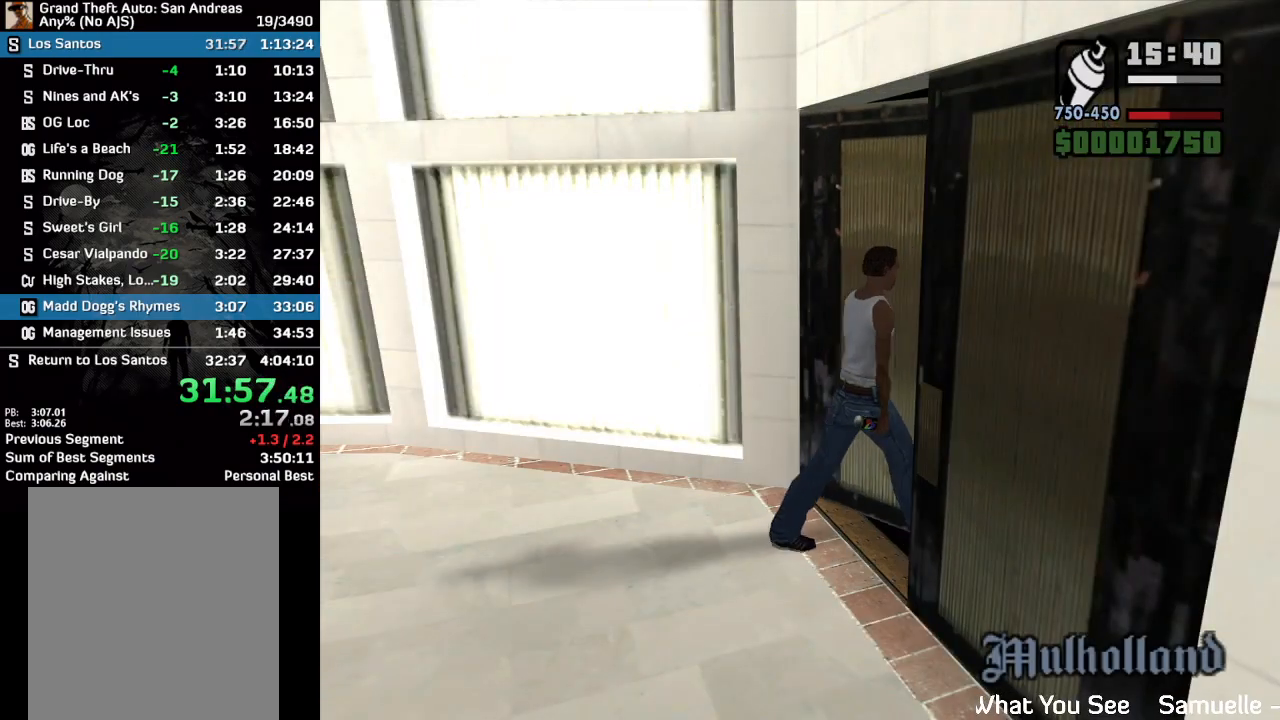
{"keys": [], "mouse": [], "events": []}
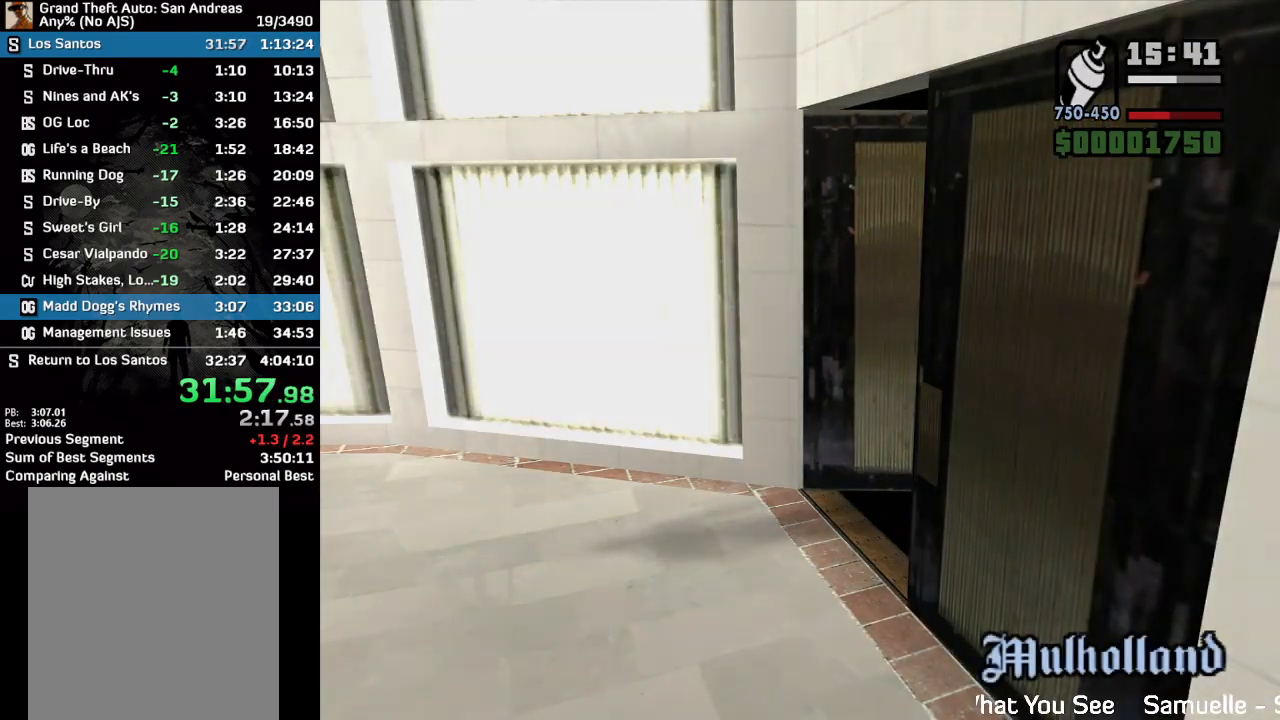
{"keys": [], "mouse": [], "events": [[133, "w", "down"], [200, "w", "up"], [333, "w", "down"], [400, "w", "up"]]}
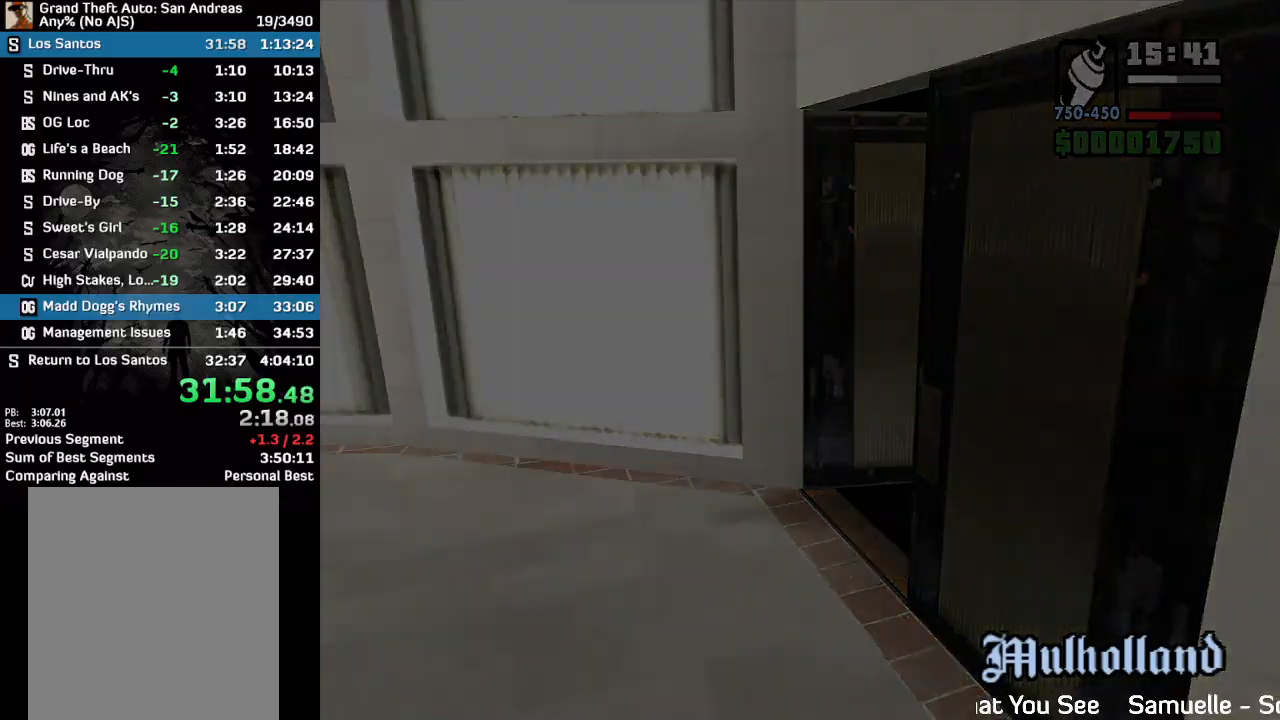
{"keys": [], "mouse": [], "events": [[133, "w", "down"], [200, "w", "up"], [267, "w", "down"], [333, "w", "up"]]}
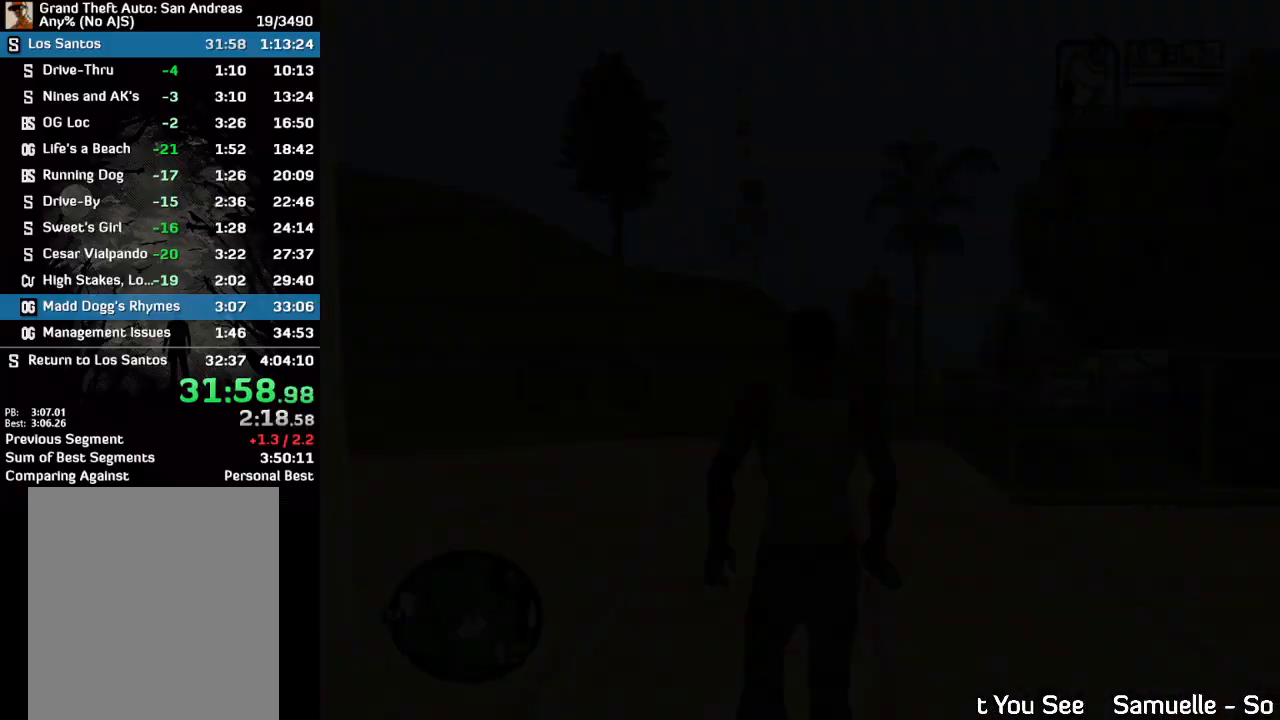
{"keys": [], "mouse": [], "events": [[100, "w", "down"], [167, "w", "up"], [333, "w", "down"], [400, "w", "up"]]}
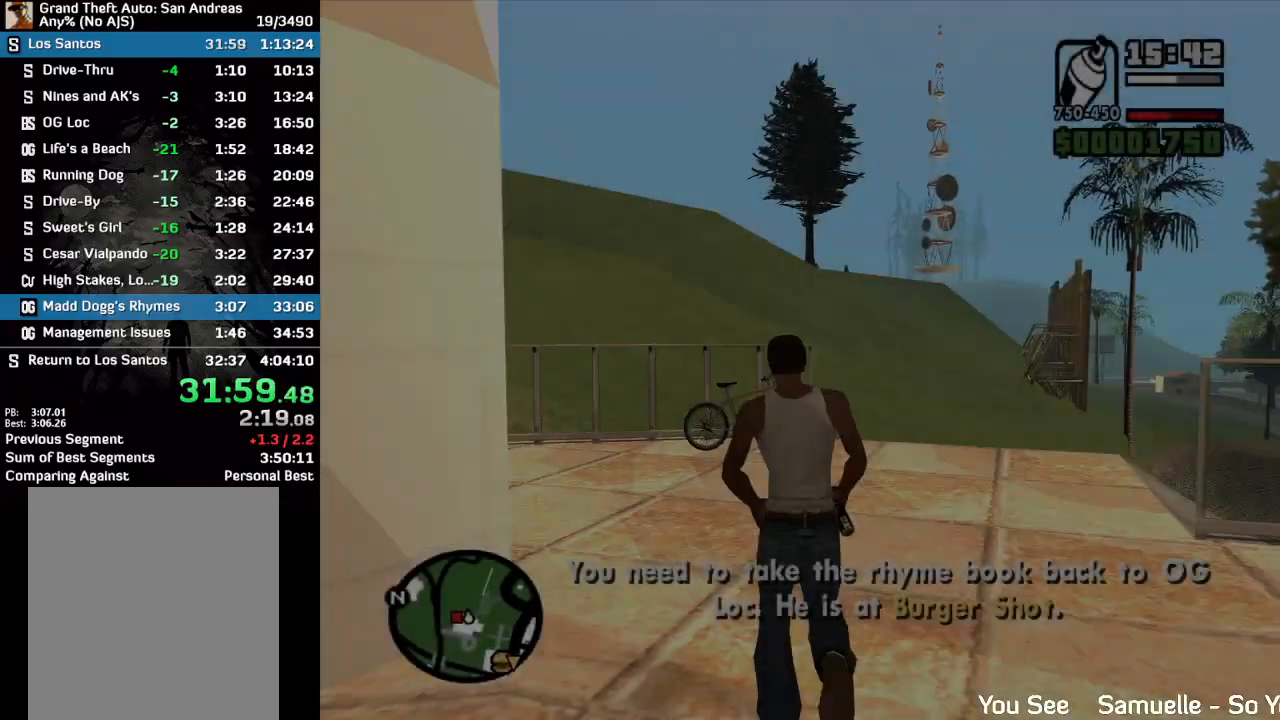
{"keys": [], "mouse": [], "events": [[300, "w", "down"], [367, "w", "up"]]}
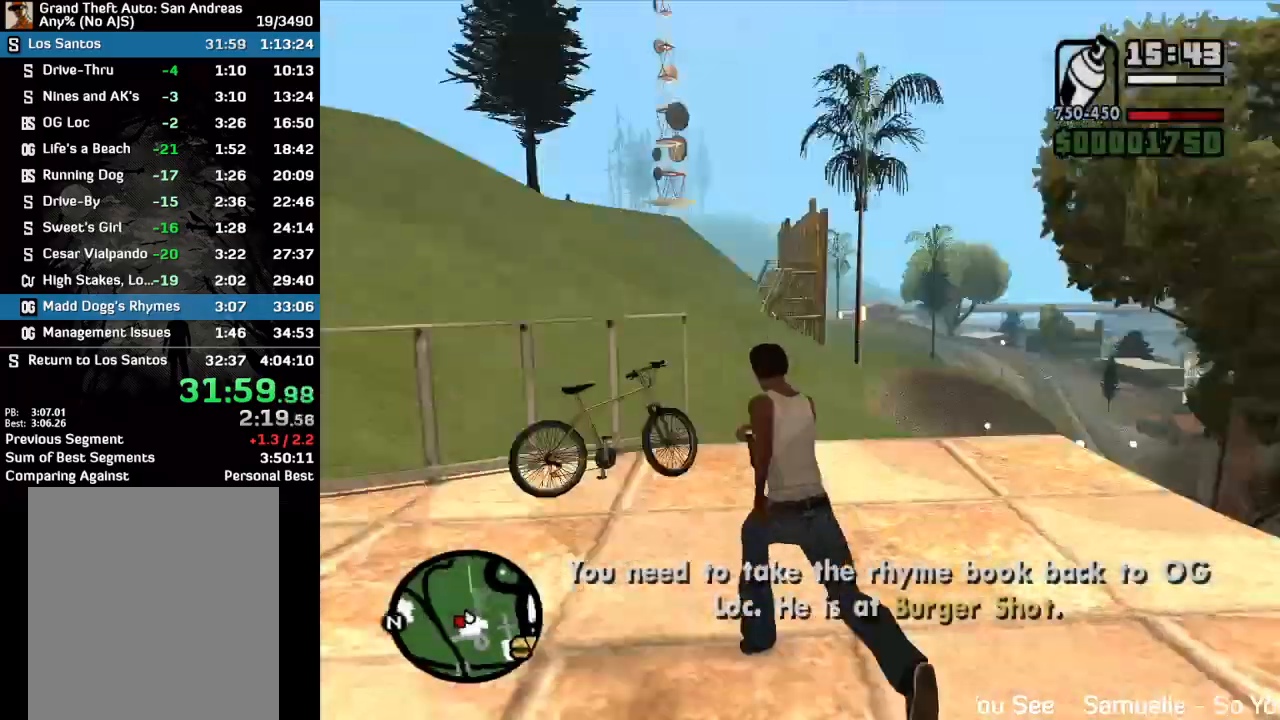
{"keys": [], "mouse": [], "events": []}